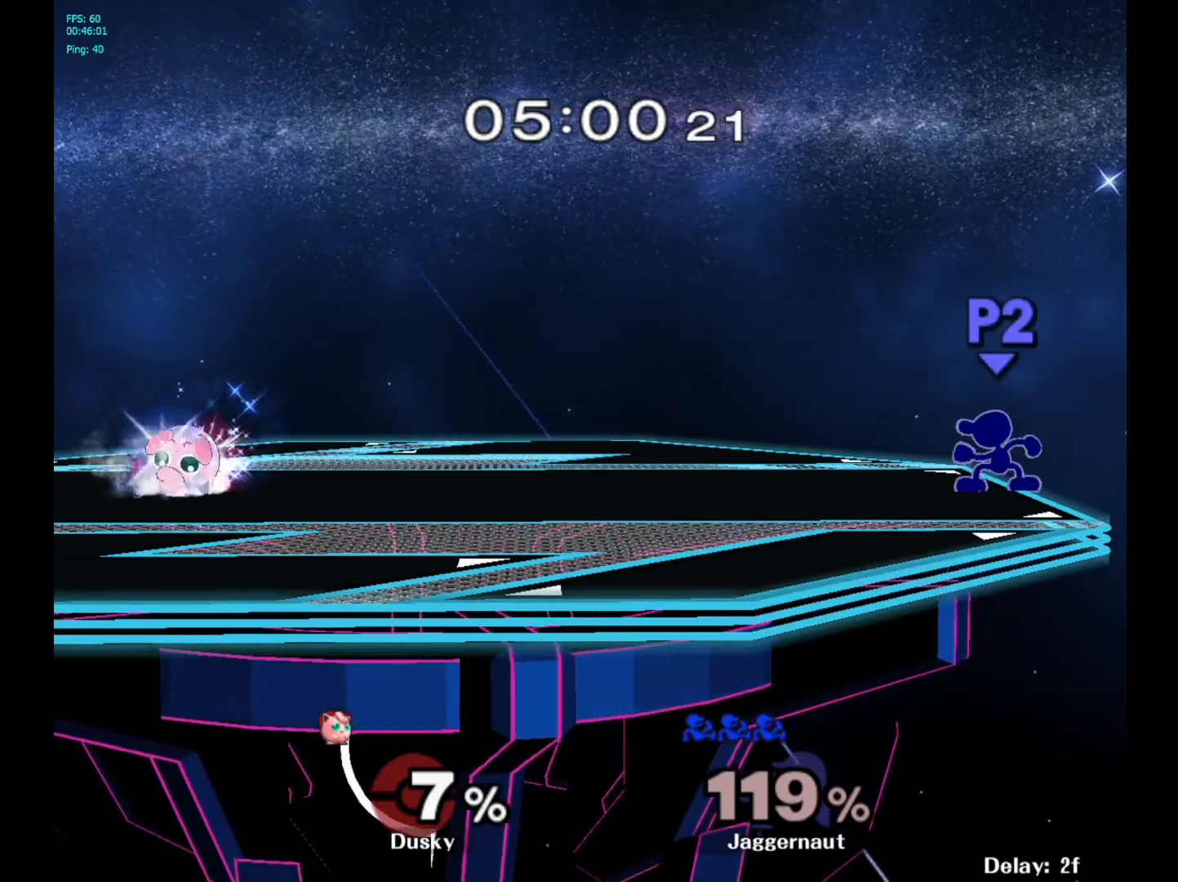
Gameplay with a controller (Nintendo layout); each line is a JSON object with the inputs held at the frame after it. "events" lists button and stick changes between this image and that frame as [ms after this image, input, new state], when the widget could be followed in between. Not read: L3 R3.
{"buttons": [], "left_stick": "center", "right_stick": "center", "events": []}
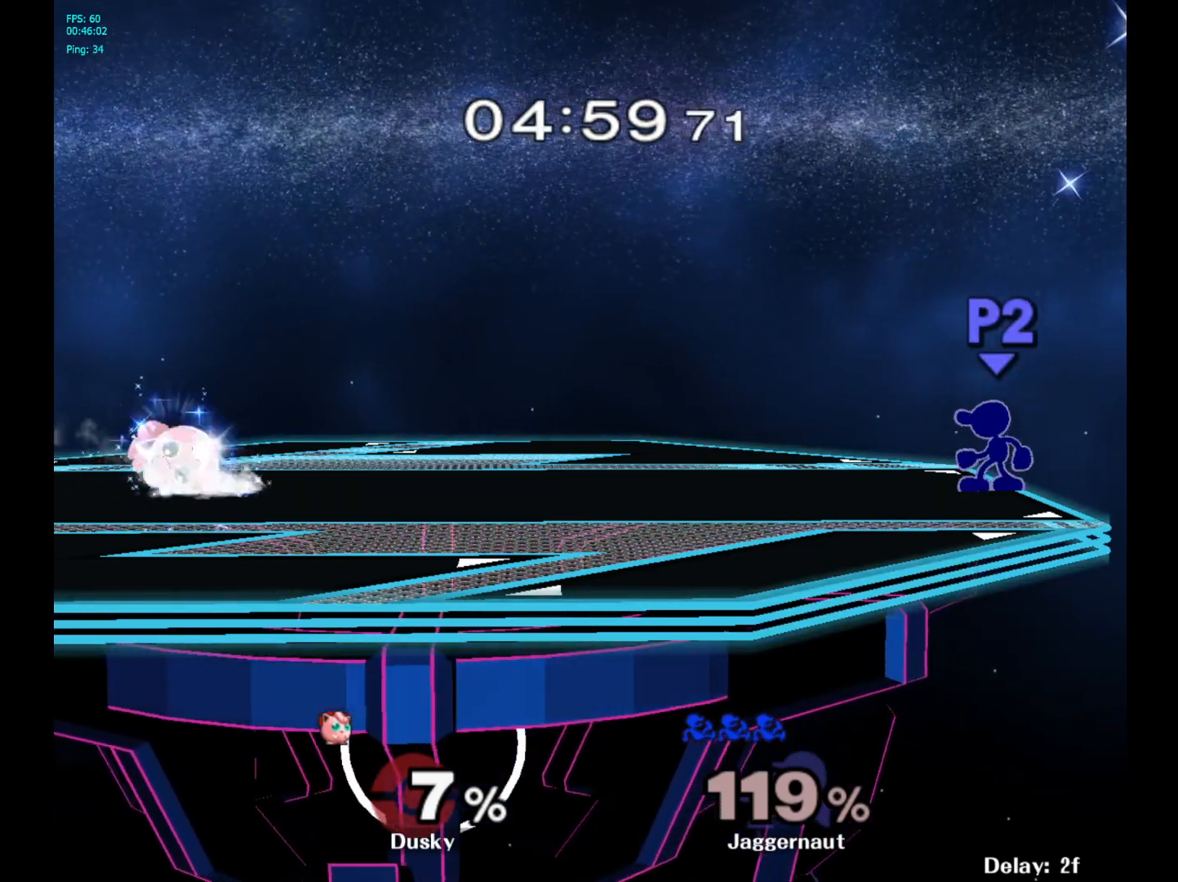
{"buttons": [], "left_stick": "center", "right_stick": "center", "events": []}
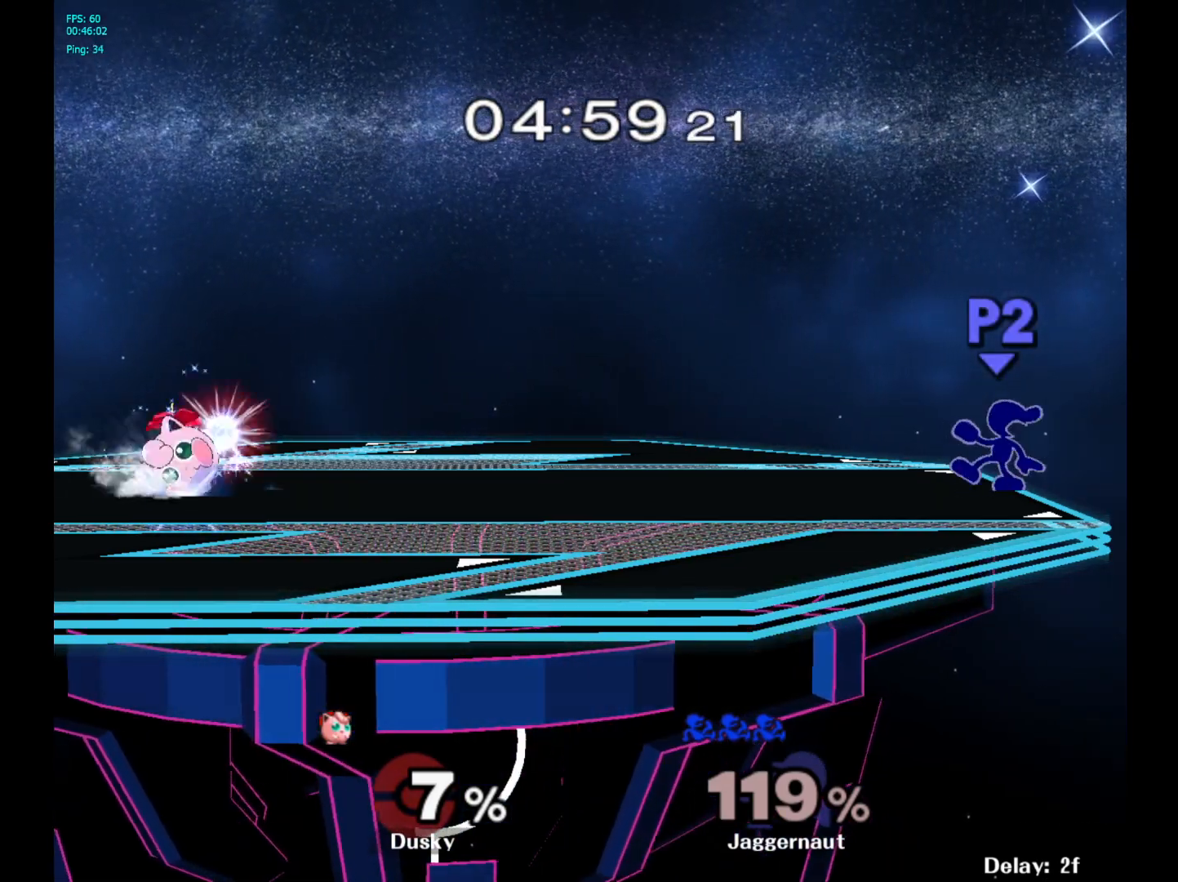
{"buttons": [], "left_stick": "center", "right_stick": "center", "events": [[317, "left_stick", "left"], [367, "left_stick", "center"]]}
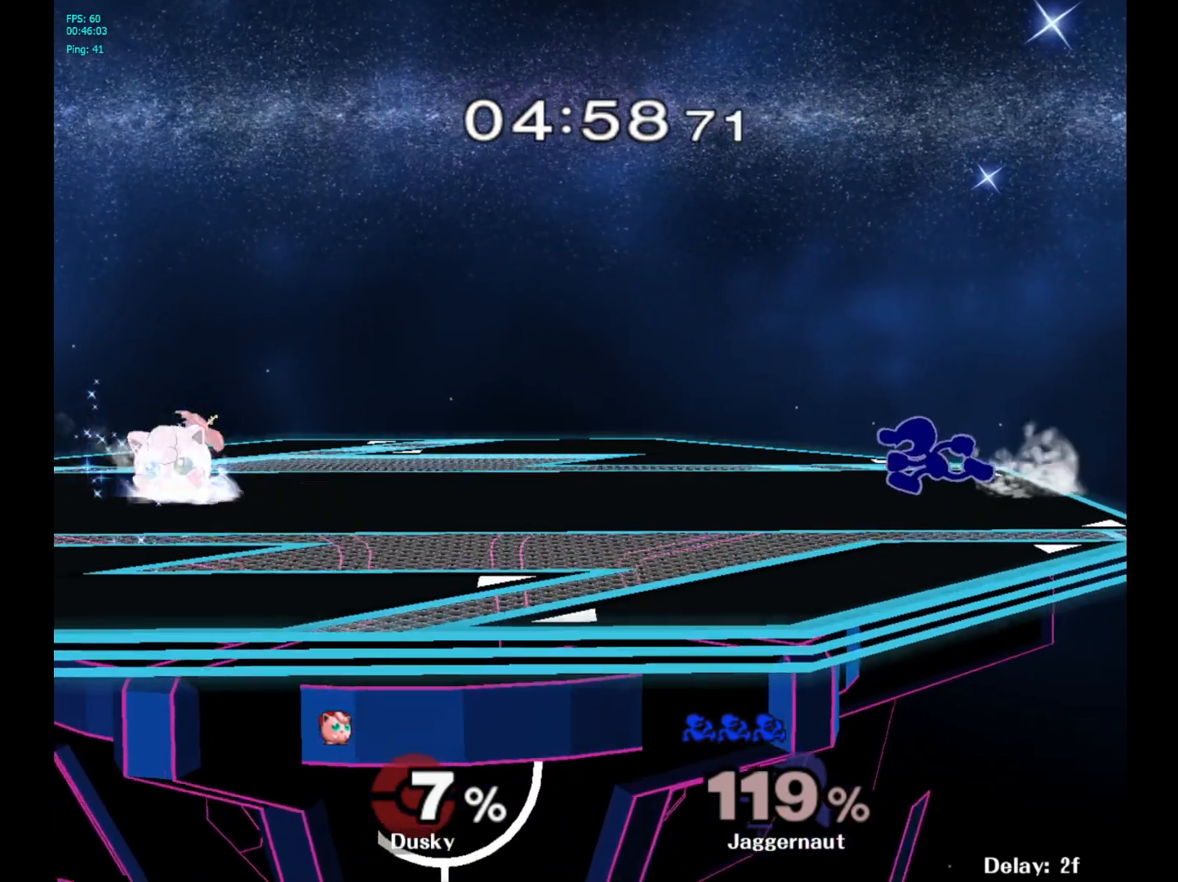
{"buttons": [], "left_stick": "center", "right_stick": "center", "events": [[183, "left_stick", "down-right"], [200, "Y", "down"], [267, "R1", "down"], [317, "Y", "up"], [317, "left_stick", "center"], [400, "R1", "up"]]}
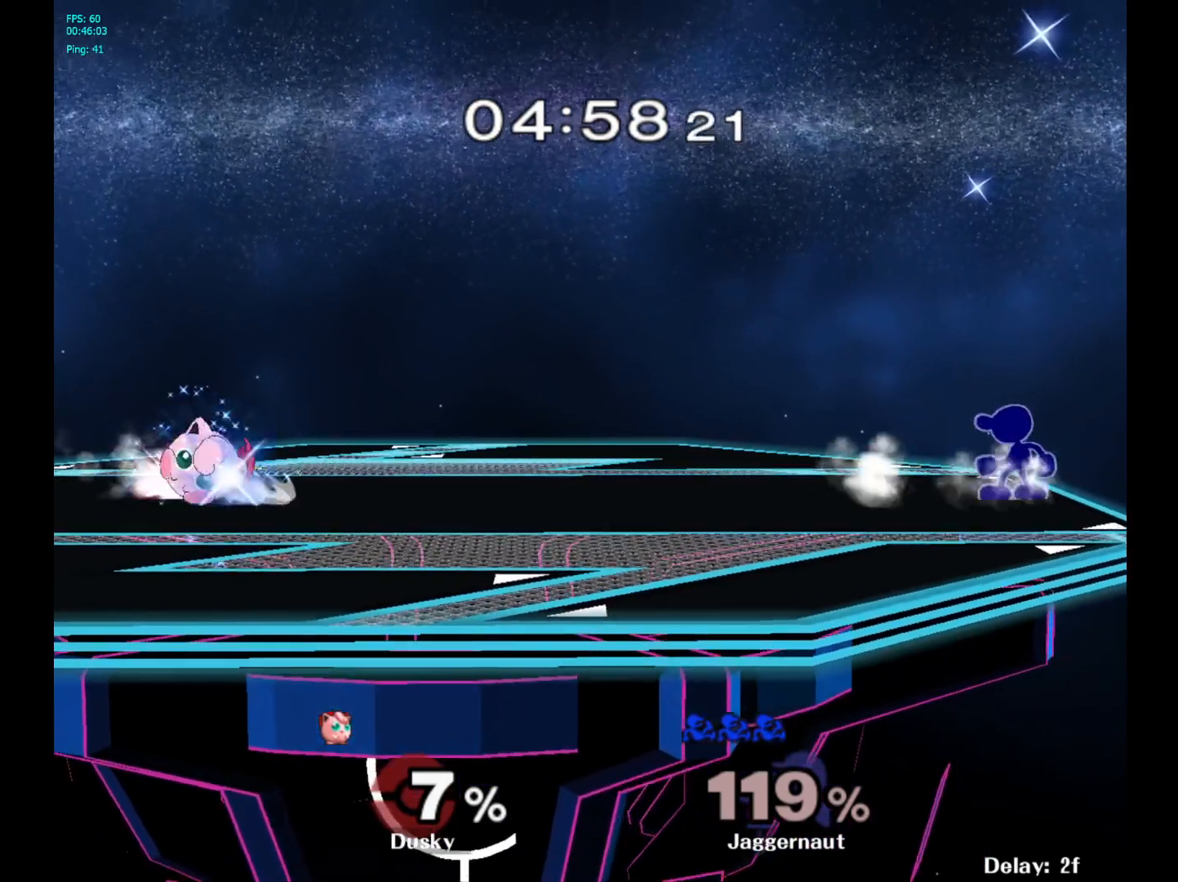
{"buttons": [], "left_stick": "center", "right_stick": "center", "events": []}
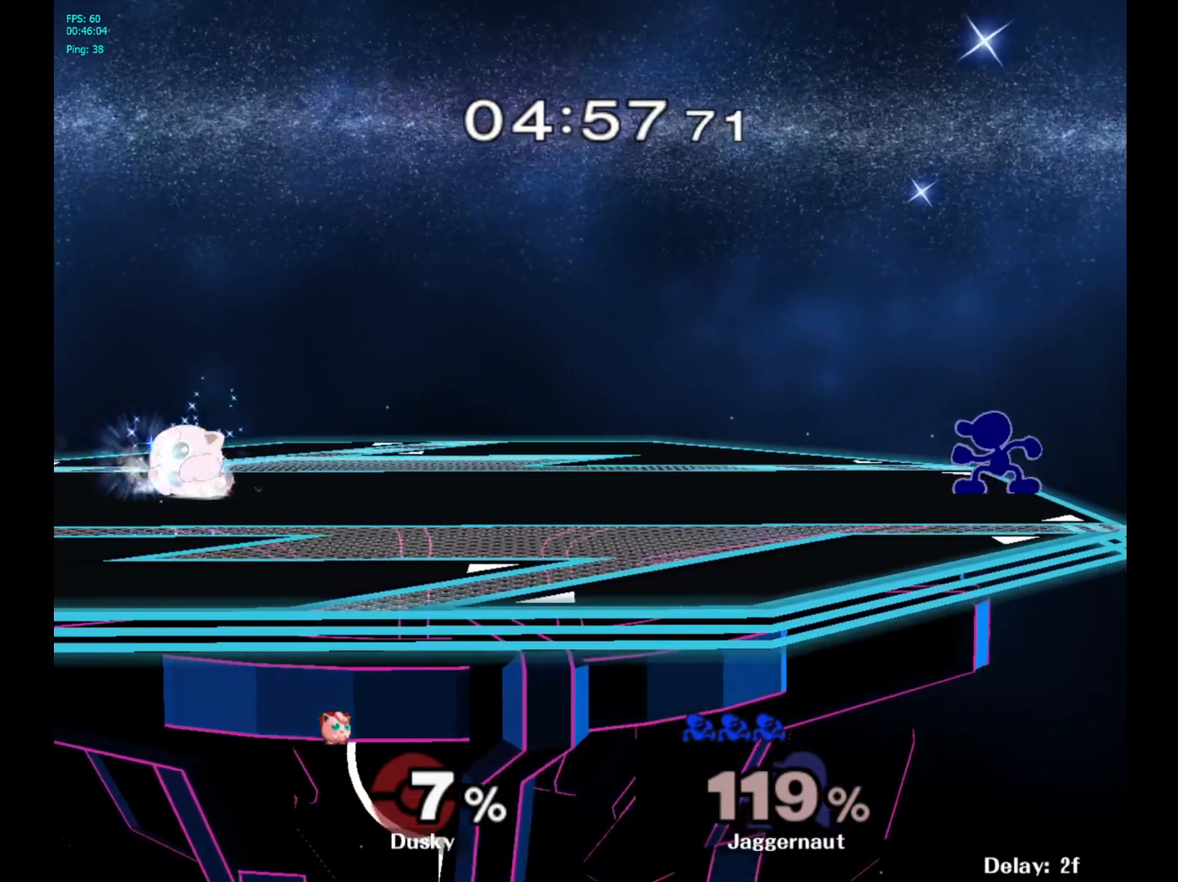
{"buttons": [], "left_stick": "center", "right_stick": "center", "events": [[333, "B", "down"], [483, "B", "up"]]}
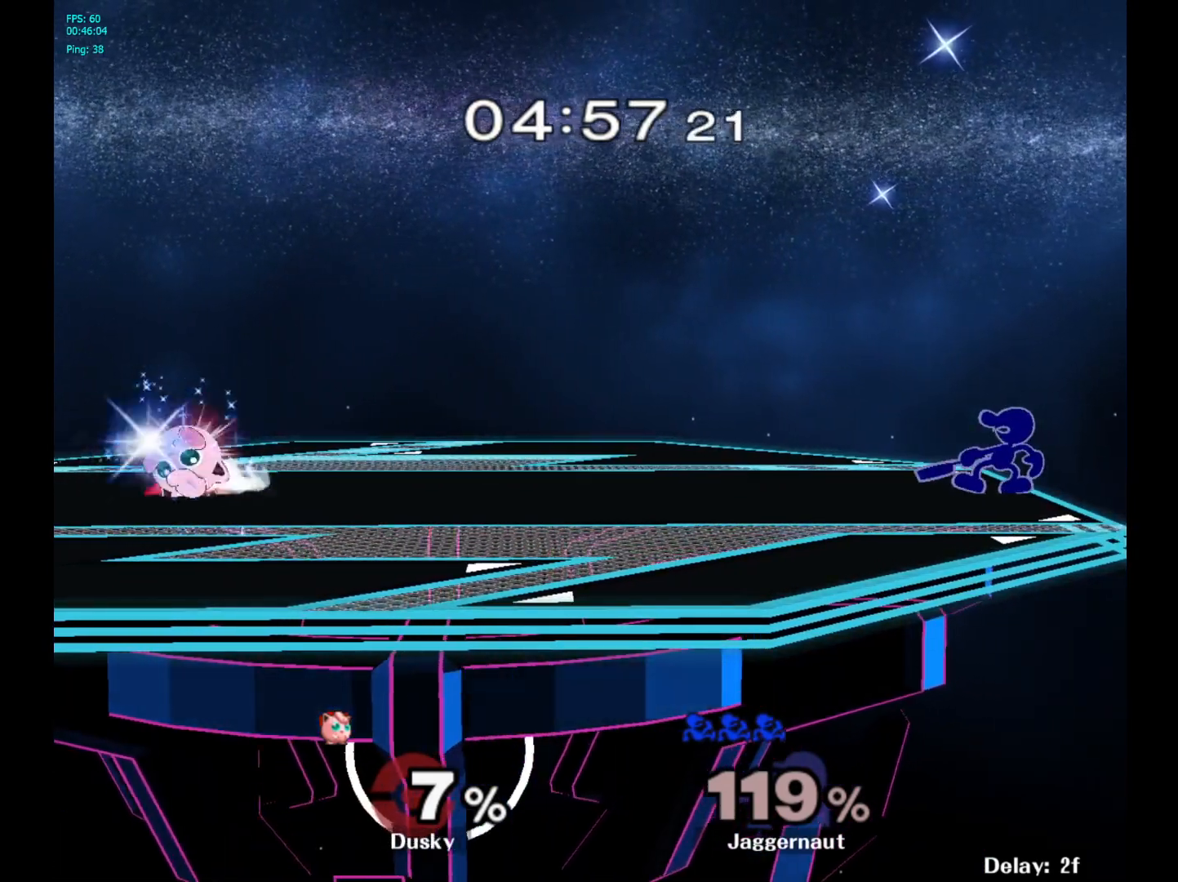
{"buttons": [], "left_stick": "center", "right_stick": "center", "events": []}
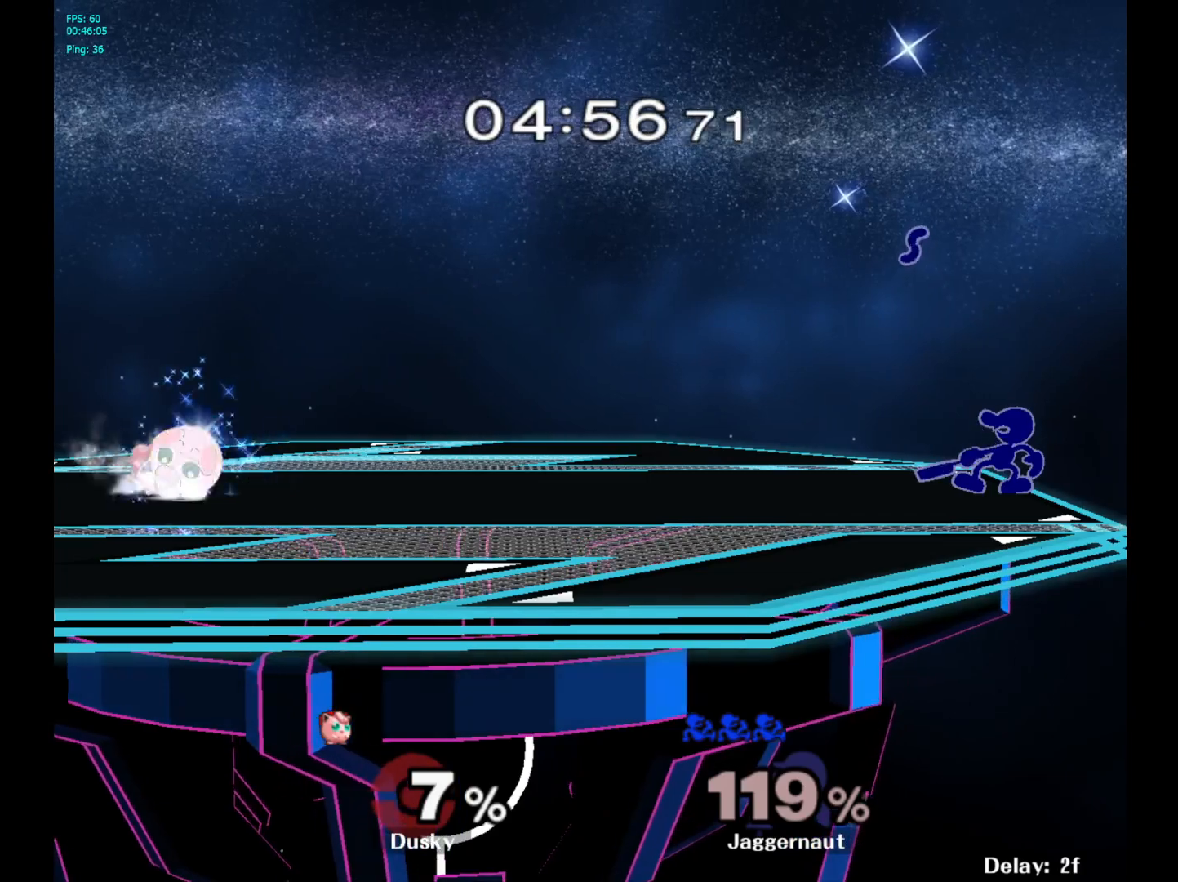
{"buttons": [], "left_stick": "center", "right_stick": "center", "events": []}
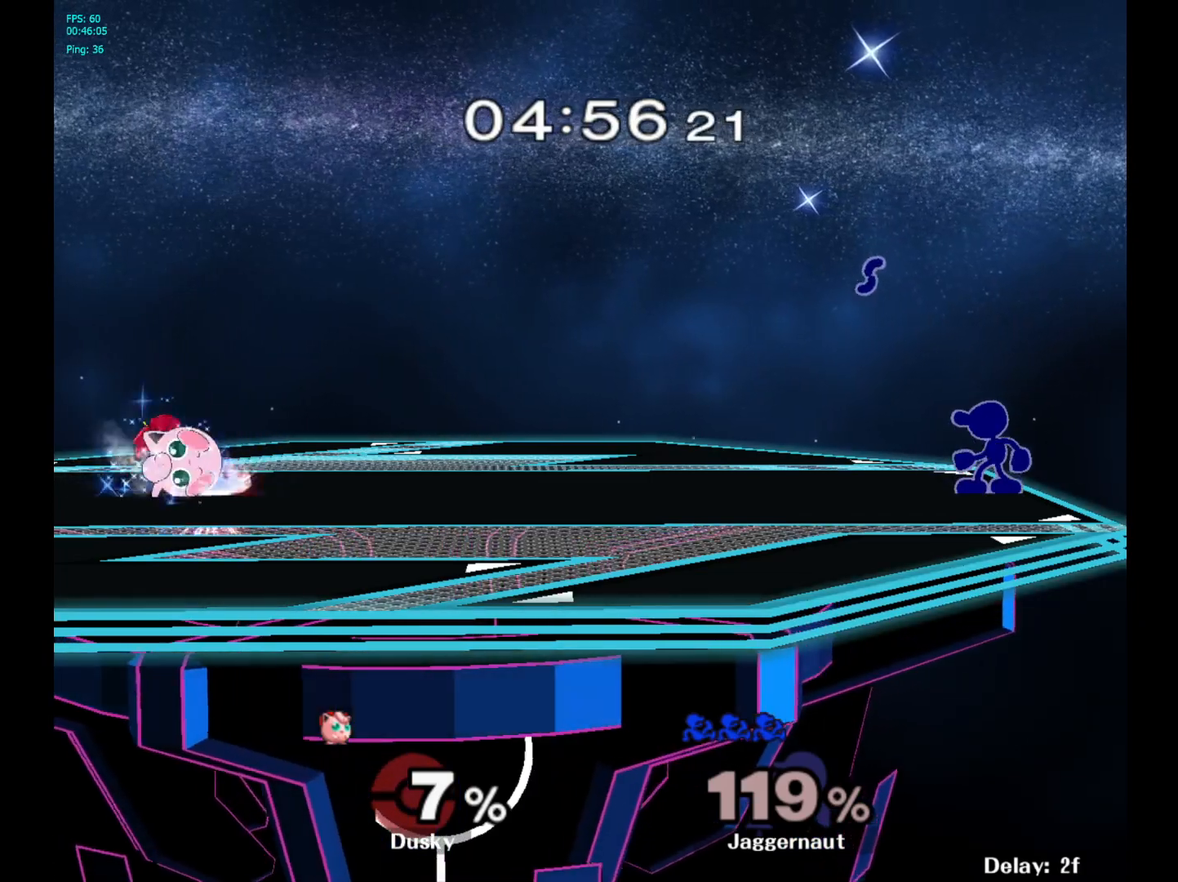
{"buttons": [], "left_stick": "center", "right_stick": "center", "events": []}
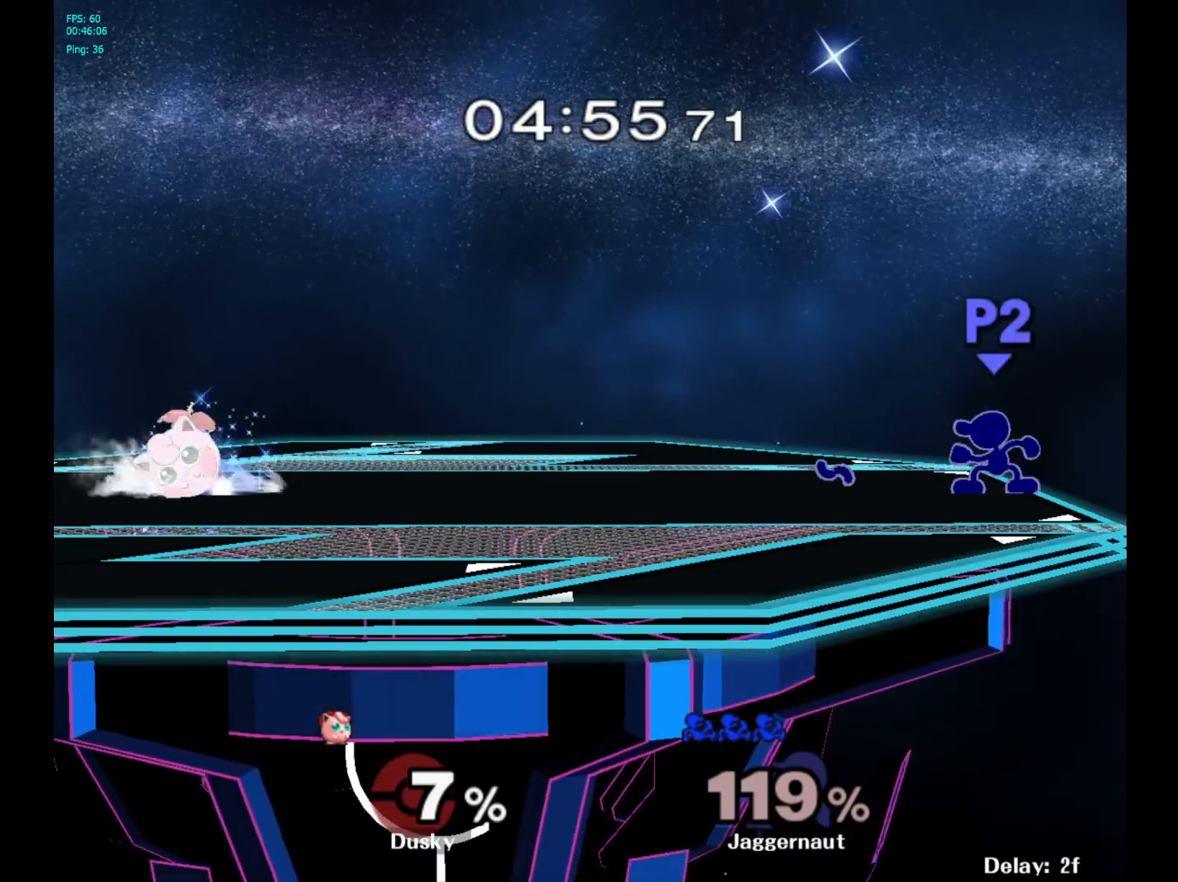
{"buttons": [], "left_stick": "center", "right_stick": "center", "events": []}
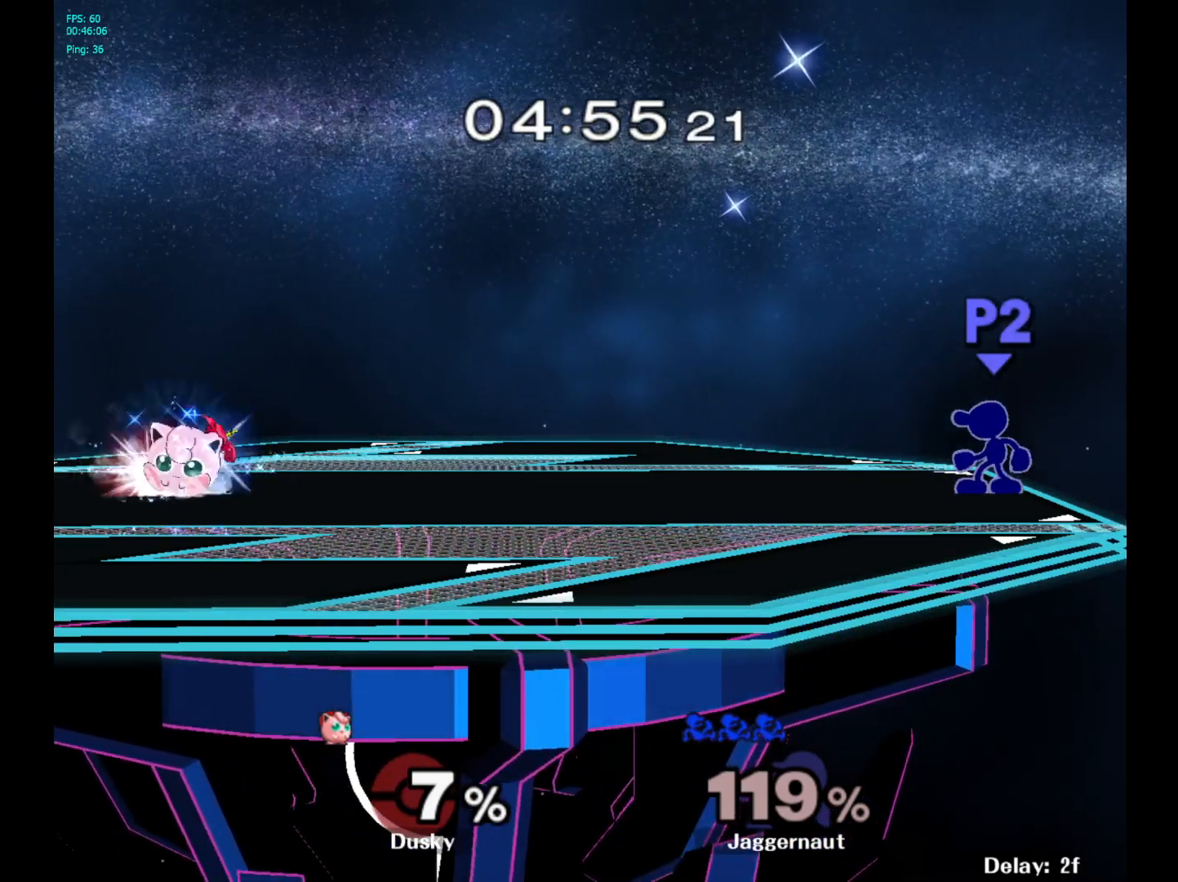
{"buttons": [], "left_stick": "center", "right_stick": "center", "events": [[150, "B", "down"], [333, "B", "up"]]}
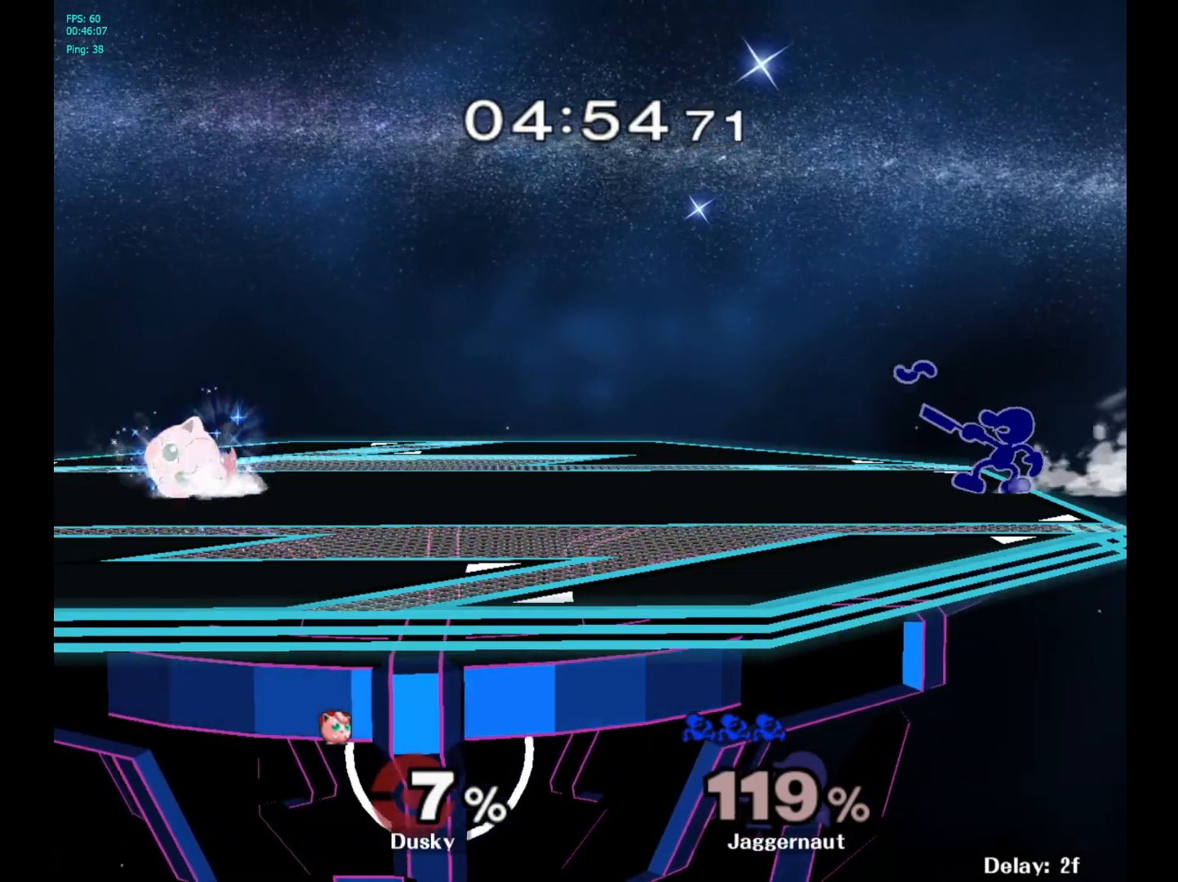
{"buttons": [], "left_stick": "center", "right_stick": "center", "events": []}
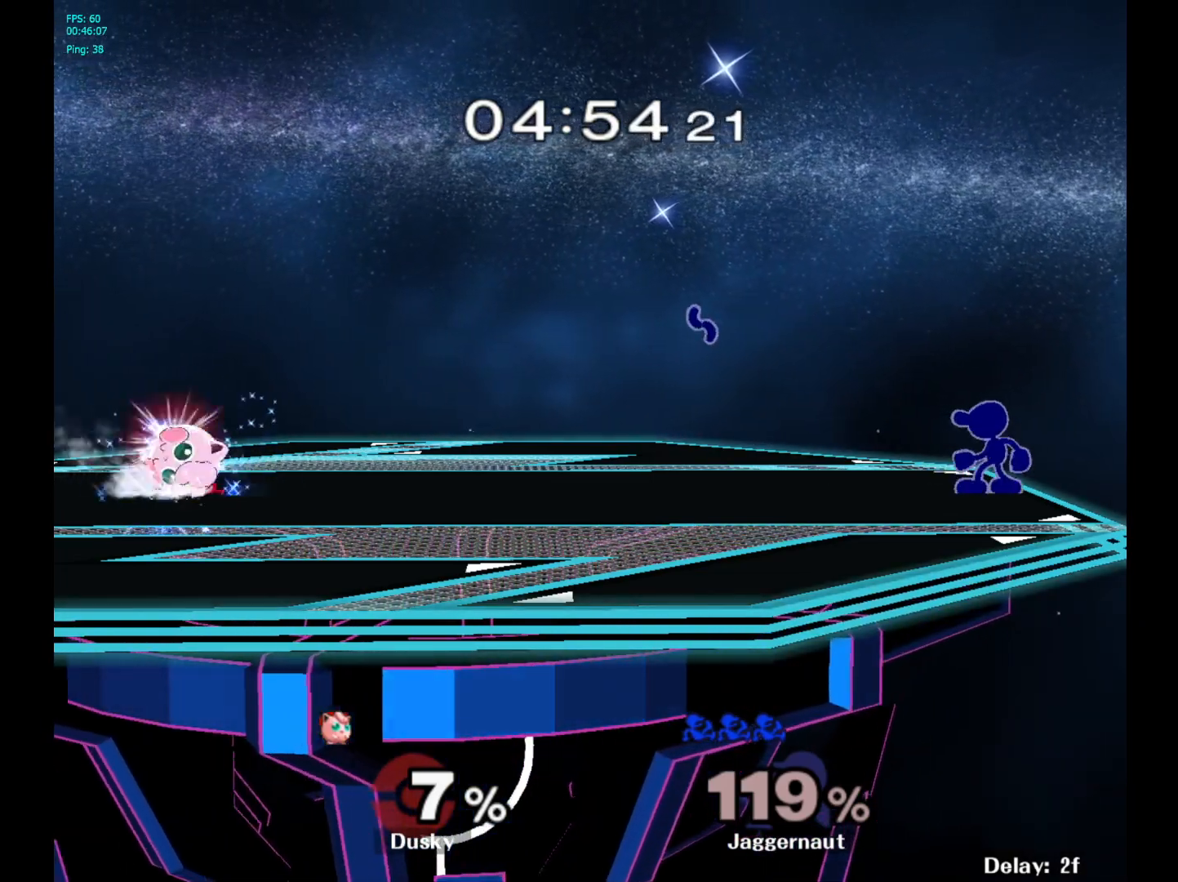
{"buttons": [], "left_stick": "center", "right_stick": "center", "events": []}
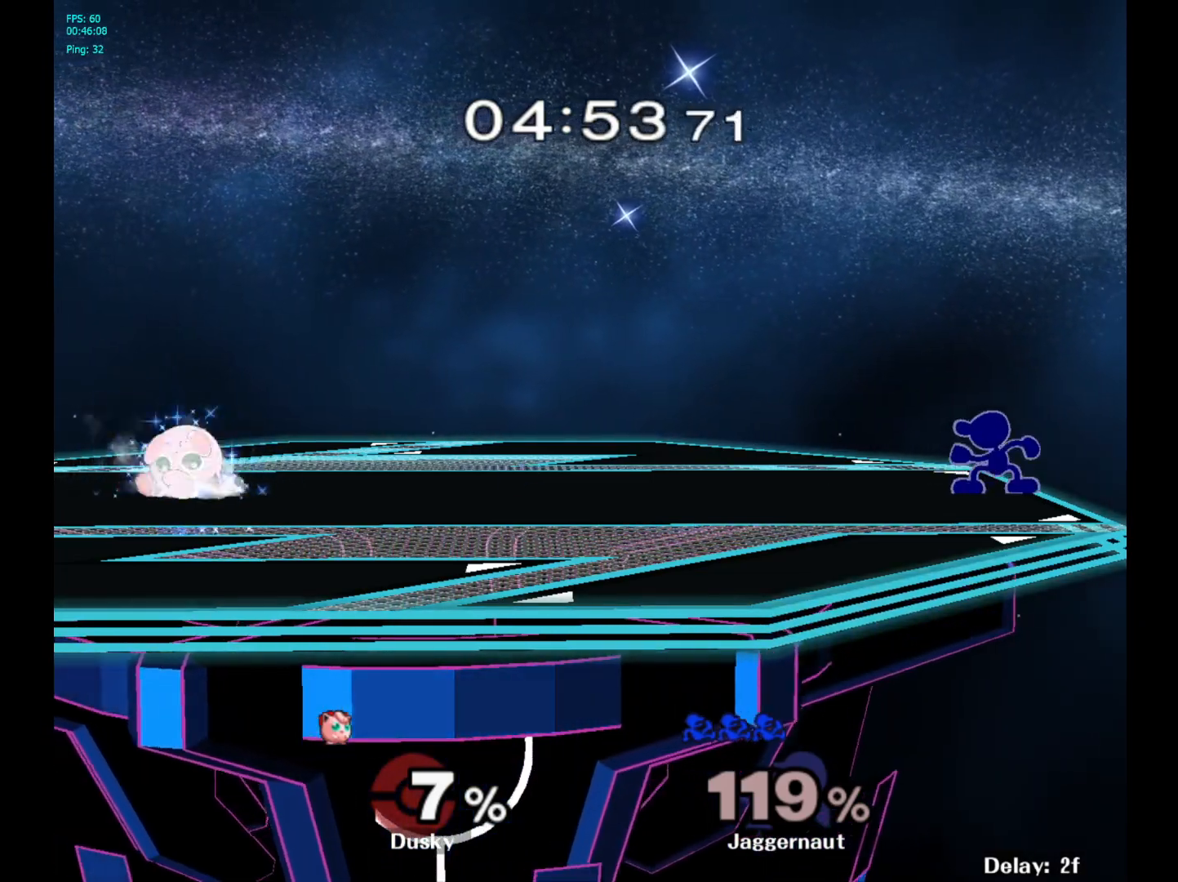
{"buttons": [], "left_stick": "center", "right_stick": "center", "events": []}
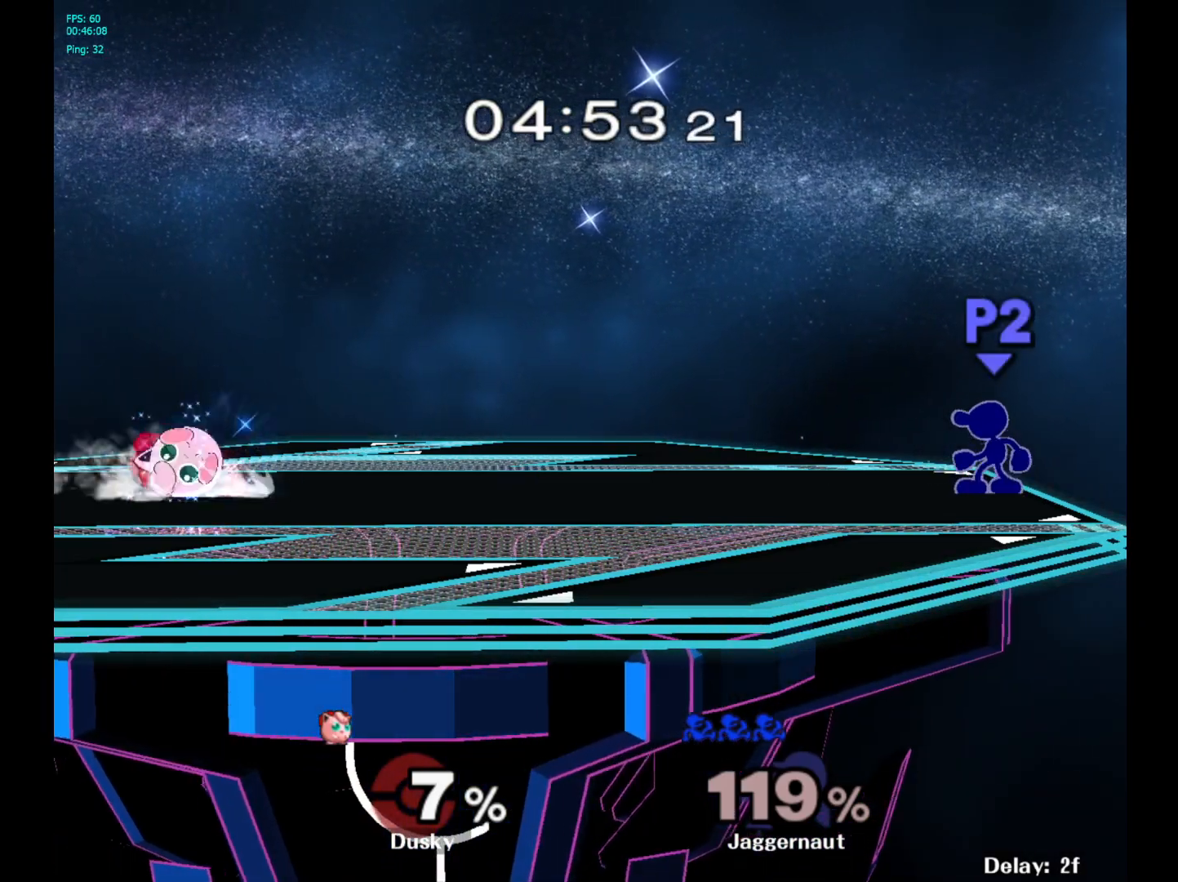
{"buttons": [], "left_stick": "center", "right_stick": "center", "events": []}
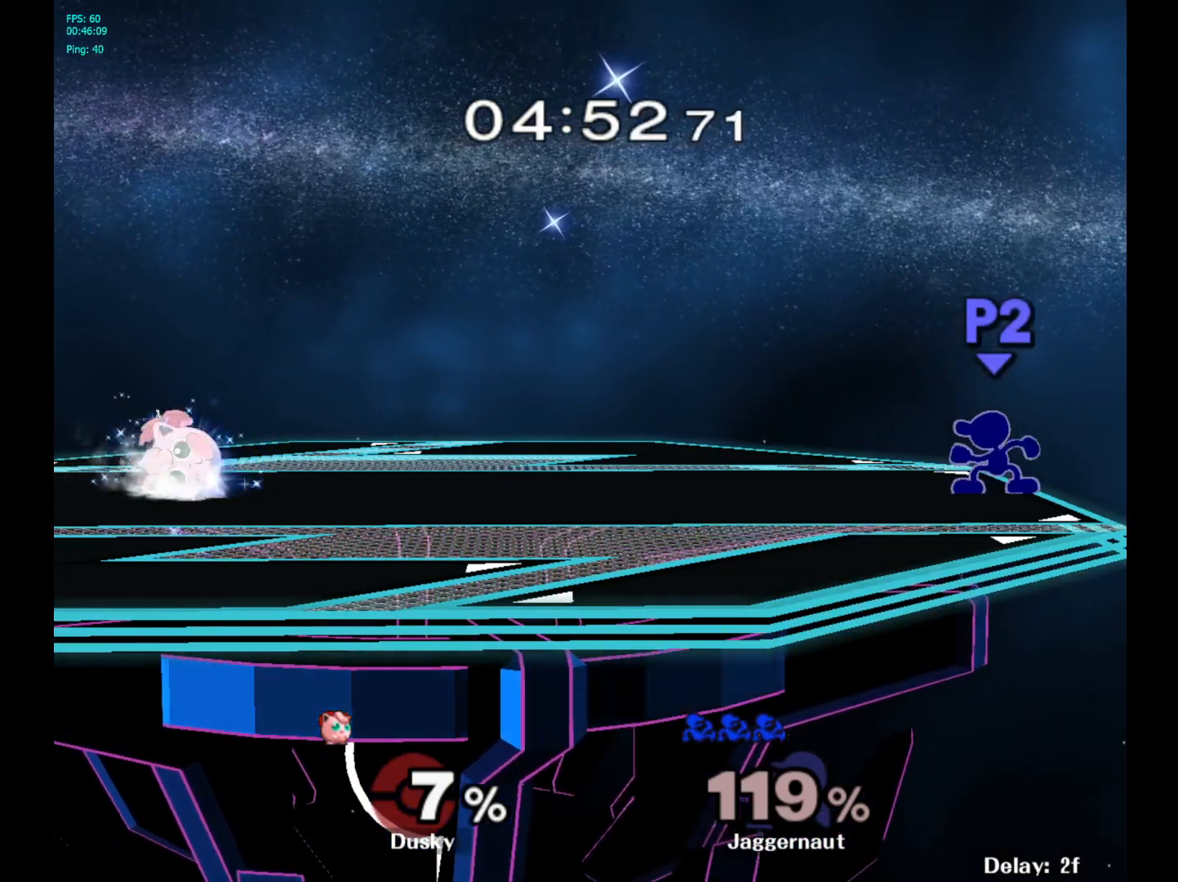
{"buttons": [], "left_stick": "center", "right_stick": "center", "events": []}
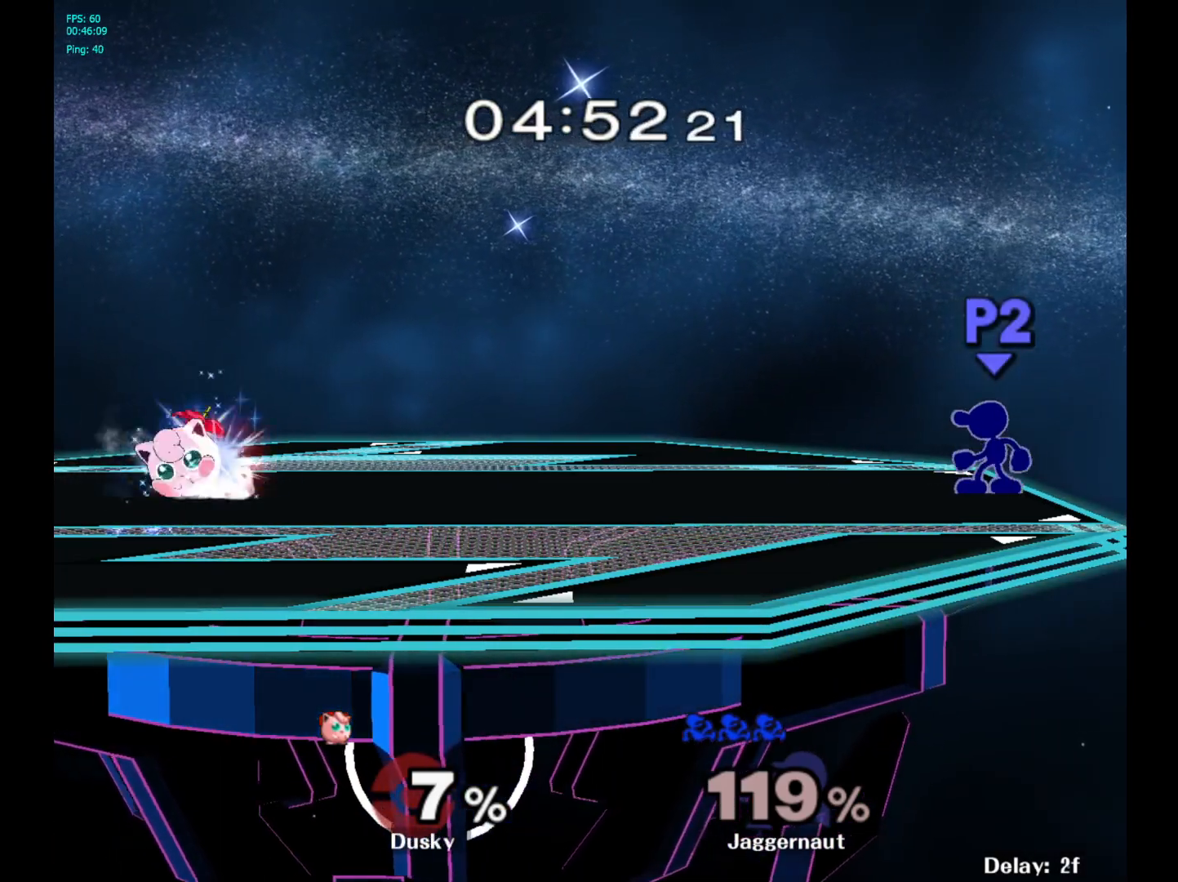
{"buttons": [], "left_stick": "center", "right_stick": "center", "events": []}
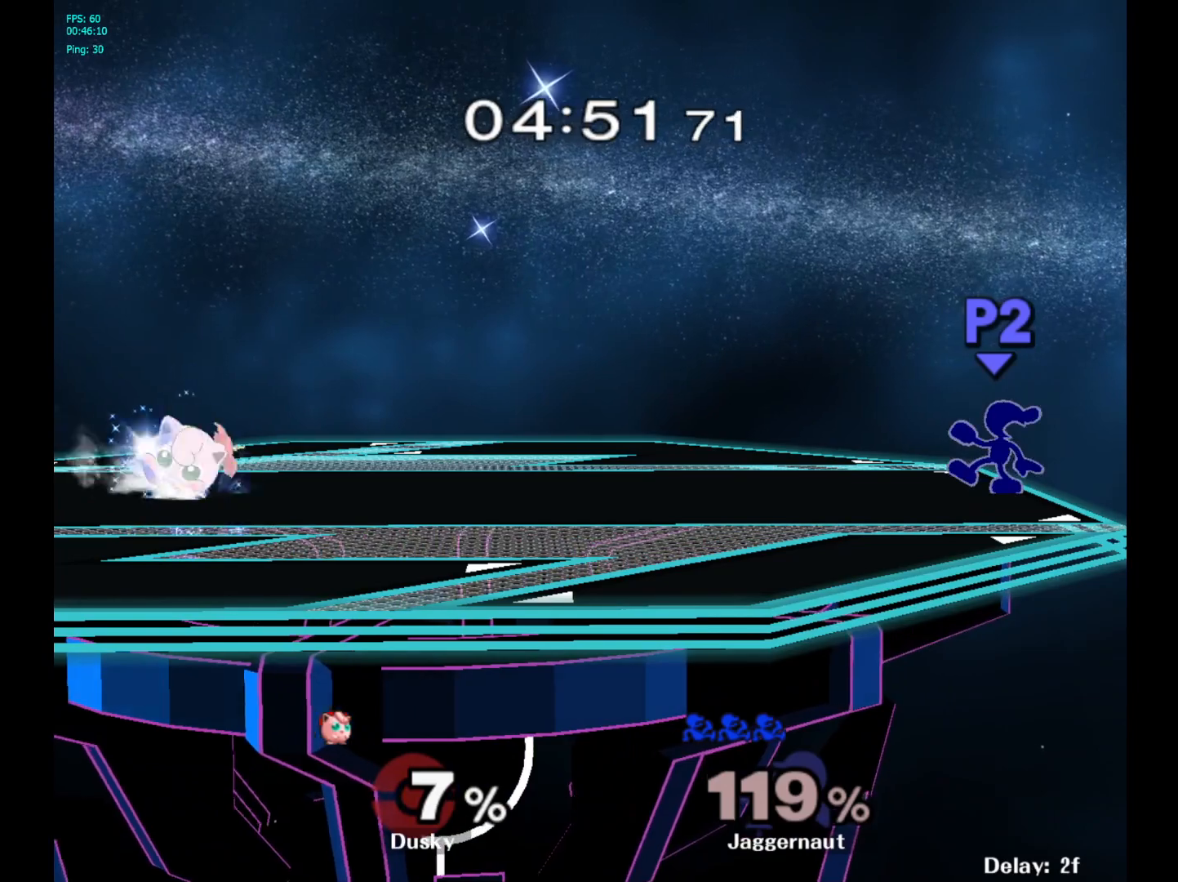
{"buttons": [], "left_stick": "center", "right_stick": "center", "events": []}
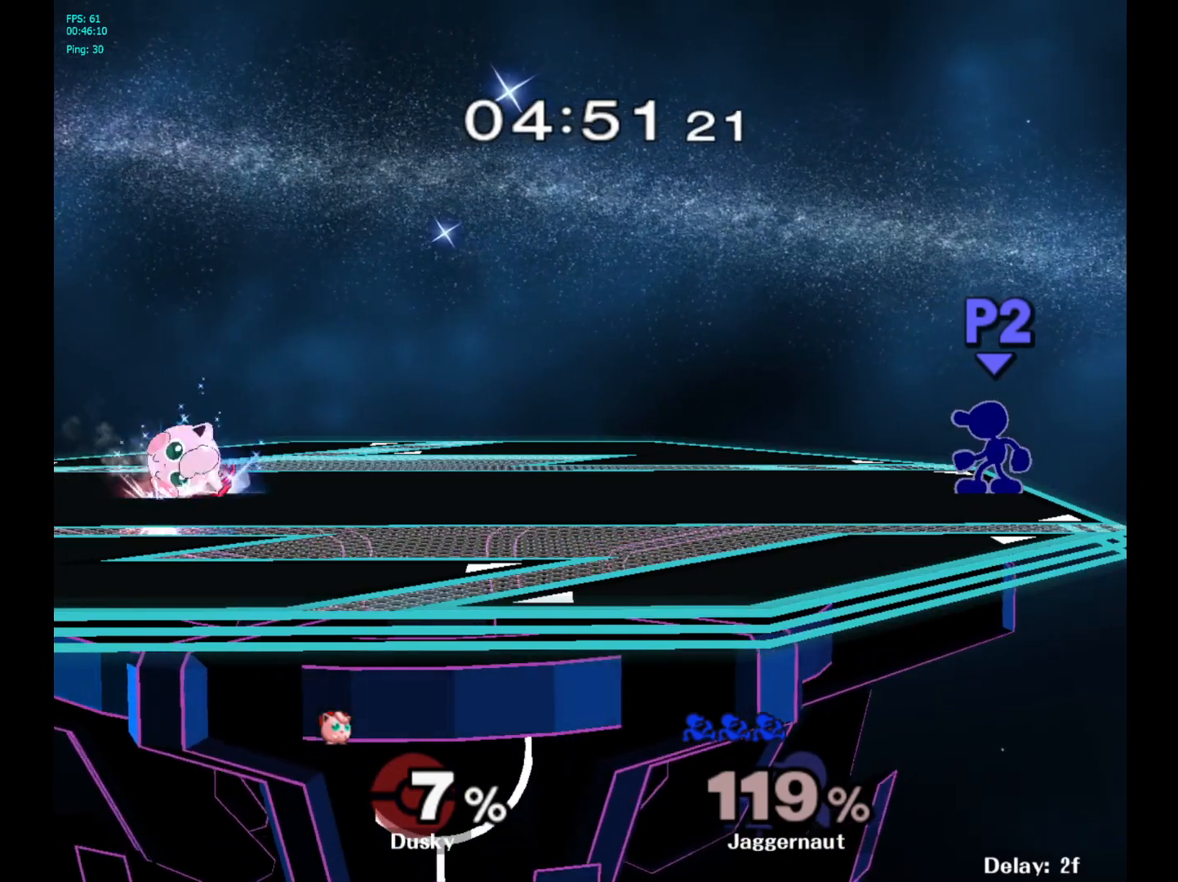
{"buttons": ["B"], "left_stick": "center", "right_stick": "center", "events": [[350, "B", "down"]]}
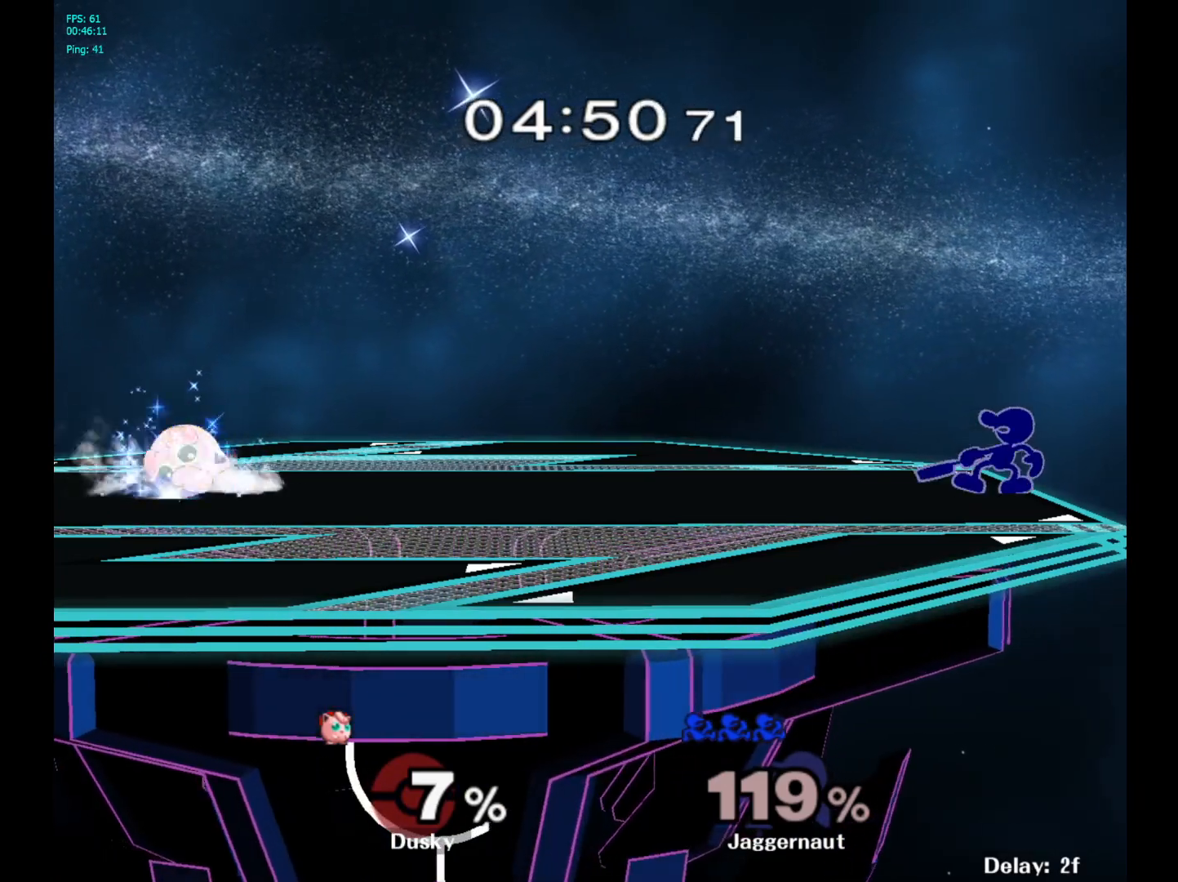
{"buttons": [], "left_stick": "center", "right_stick": "center", "events": [[33, "B", "up"]]}
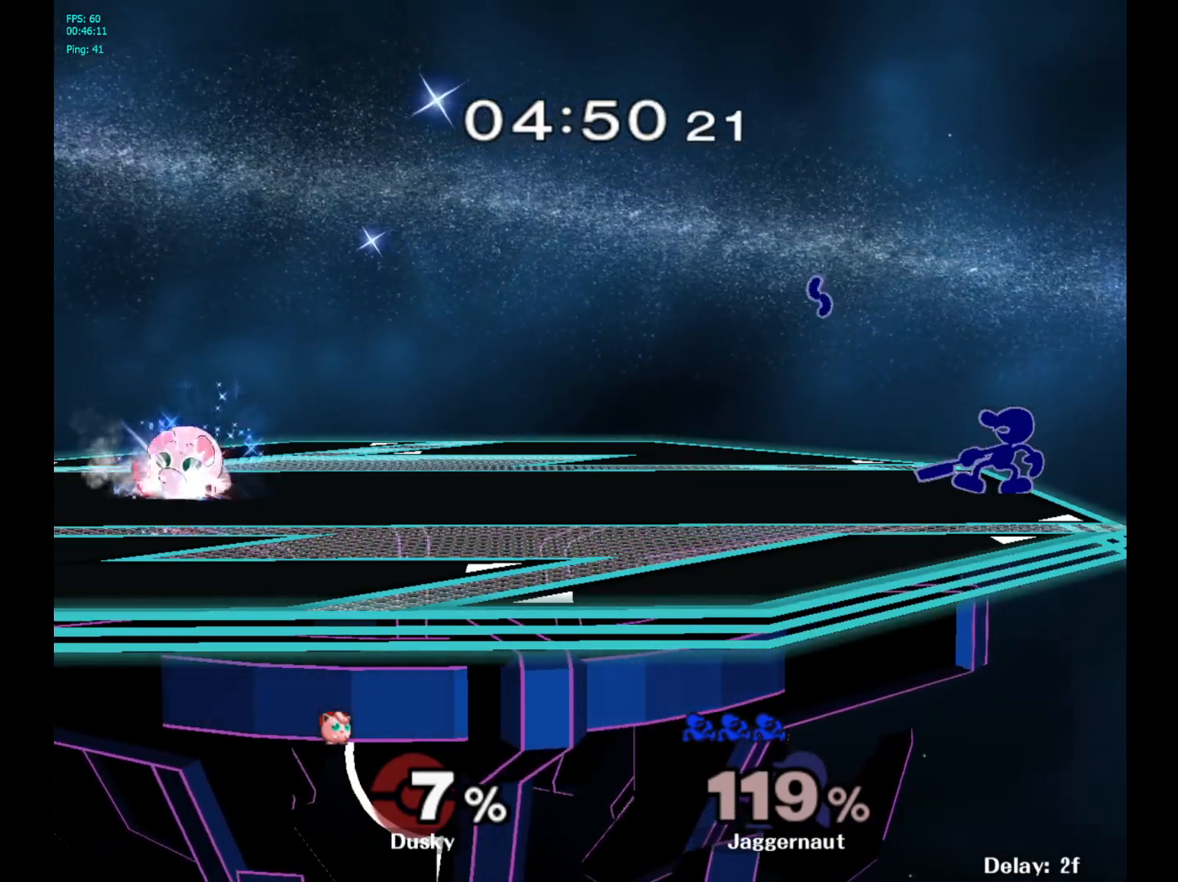
{"buttons": [], "left_stick": "center", "right_stick": "center", "events": []}
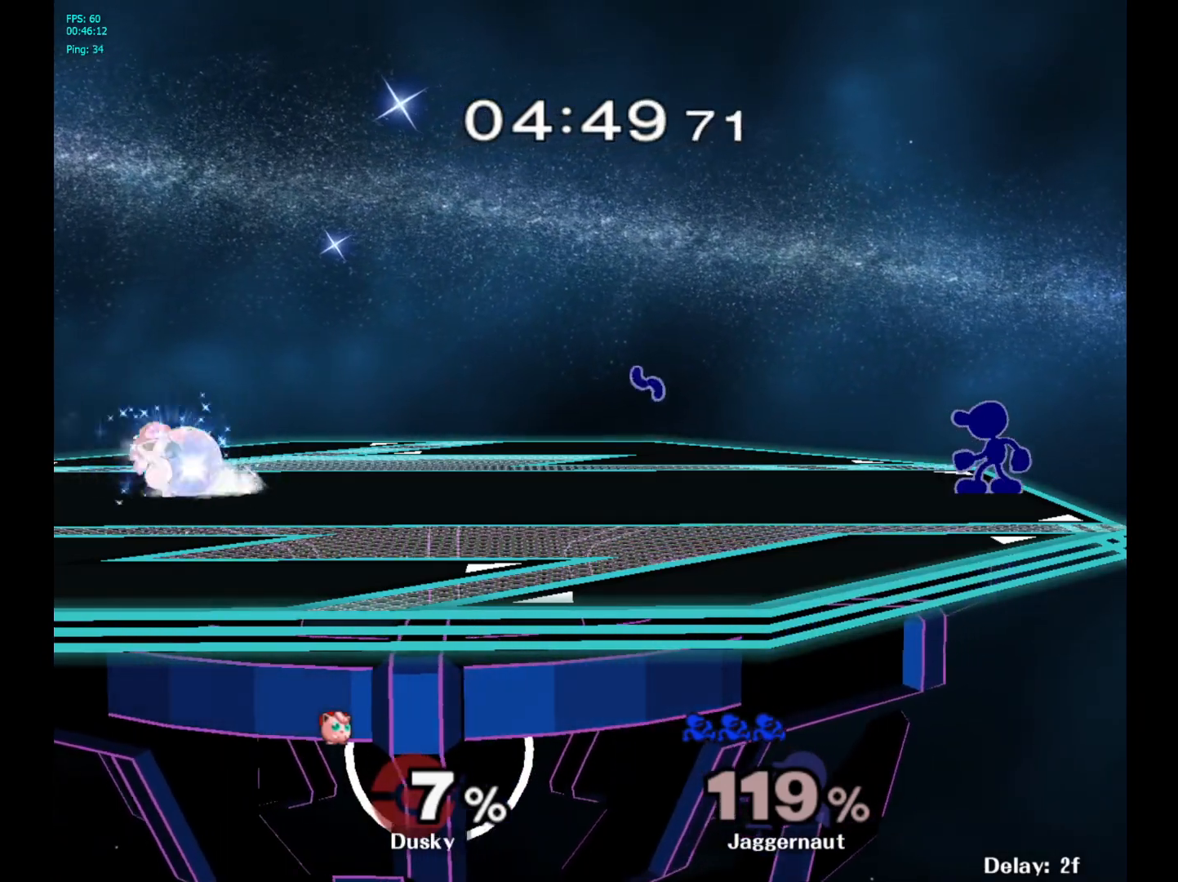
{"buttons": [], "left_stick": "center", "right_stick": "center", "events": []}
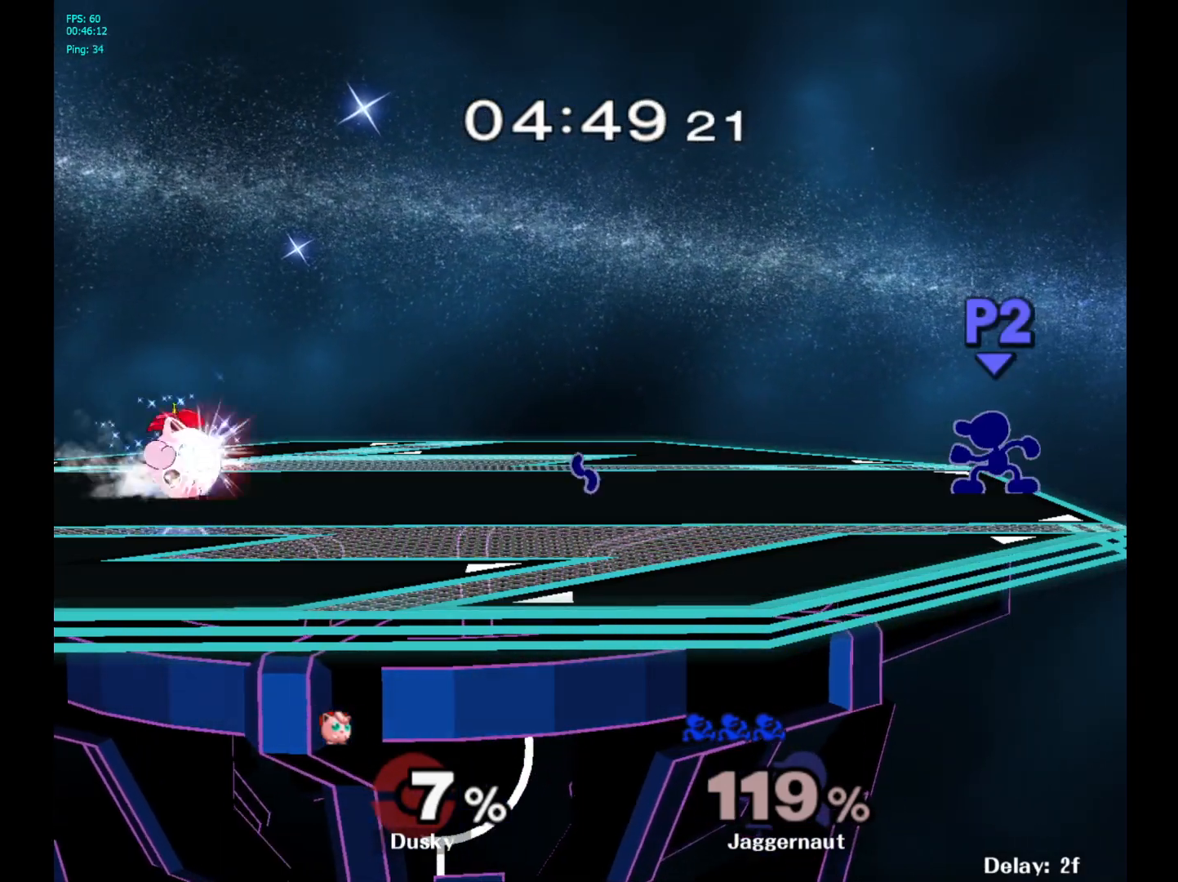
{"buttons": [], "left_stick": "center", "right_stick": "center", "events": []}
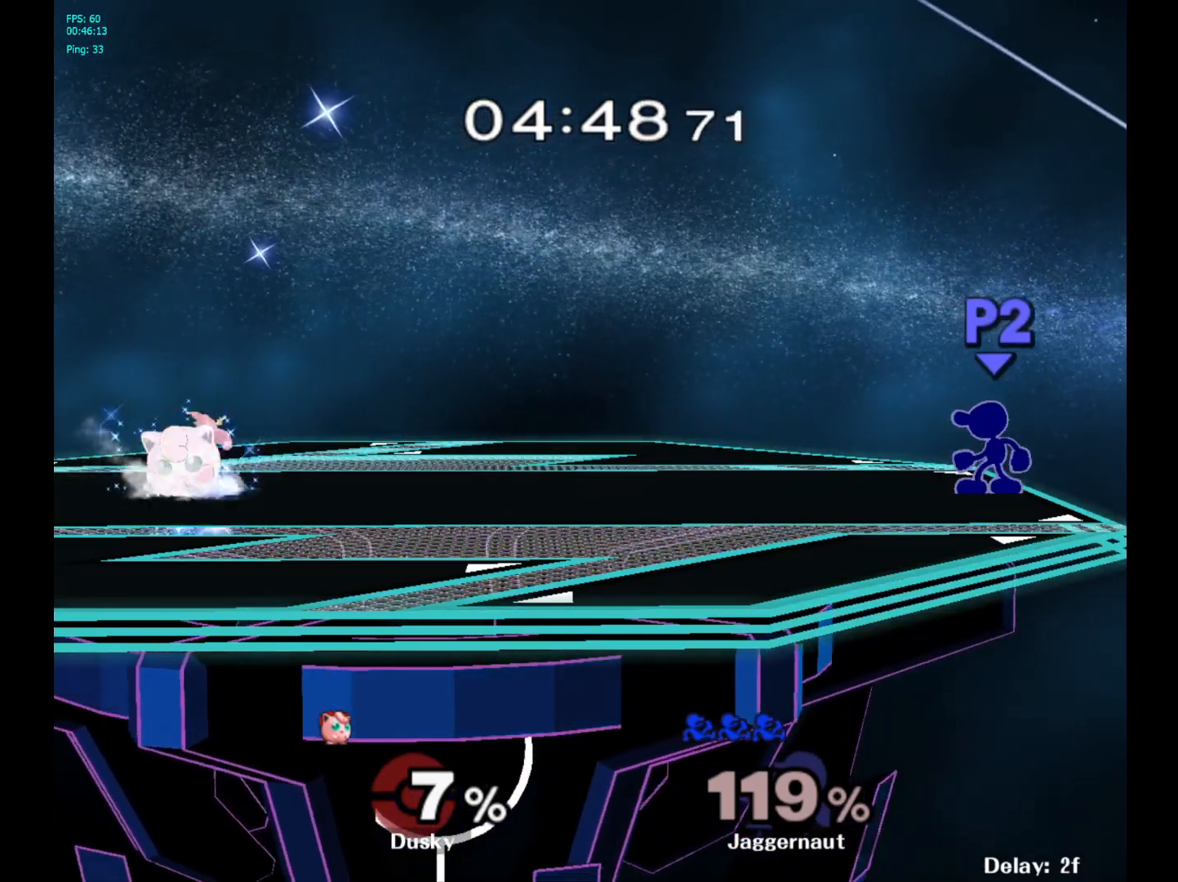
{"buttons": [], "left_stick": "center", "right_stick": "center", "events": []}
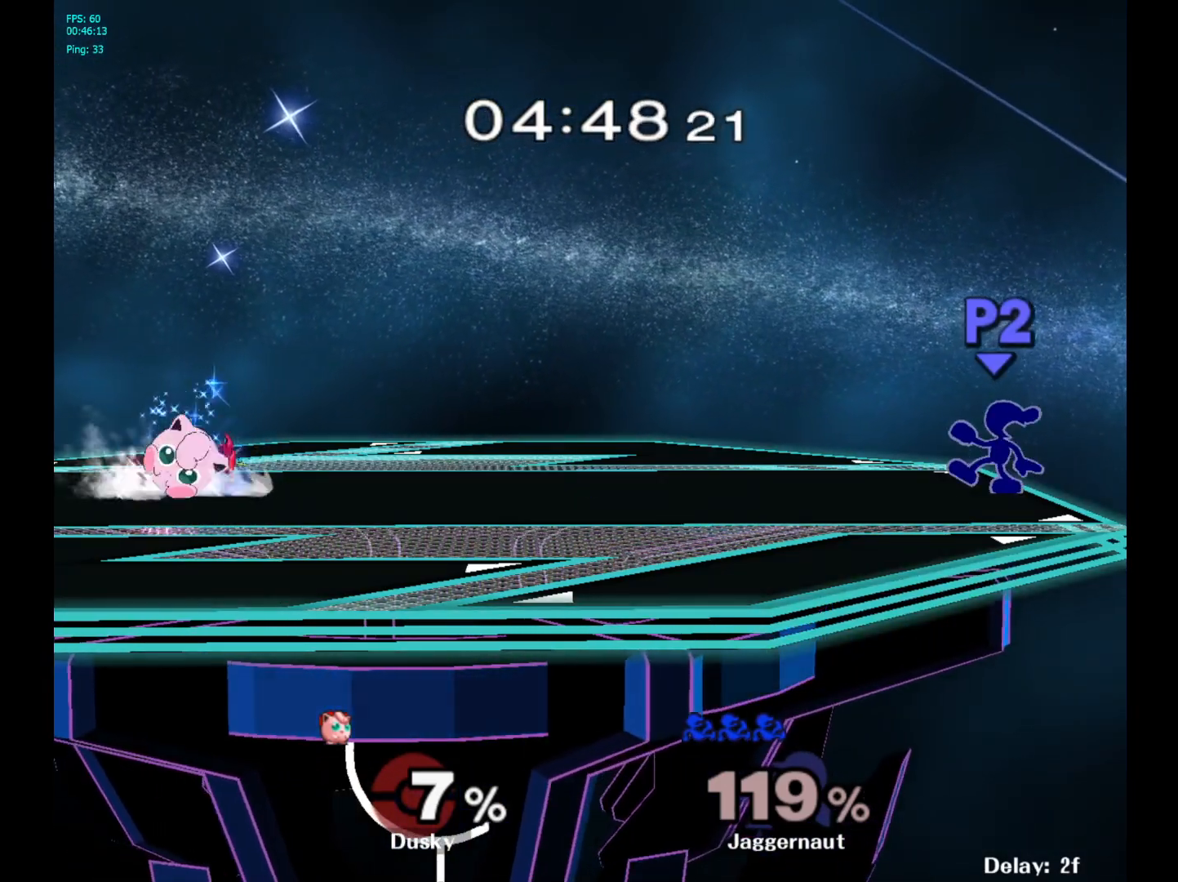
{"buttons": [], "left_stick": "center", "right_stick": "center", "events": []}
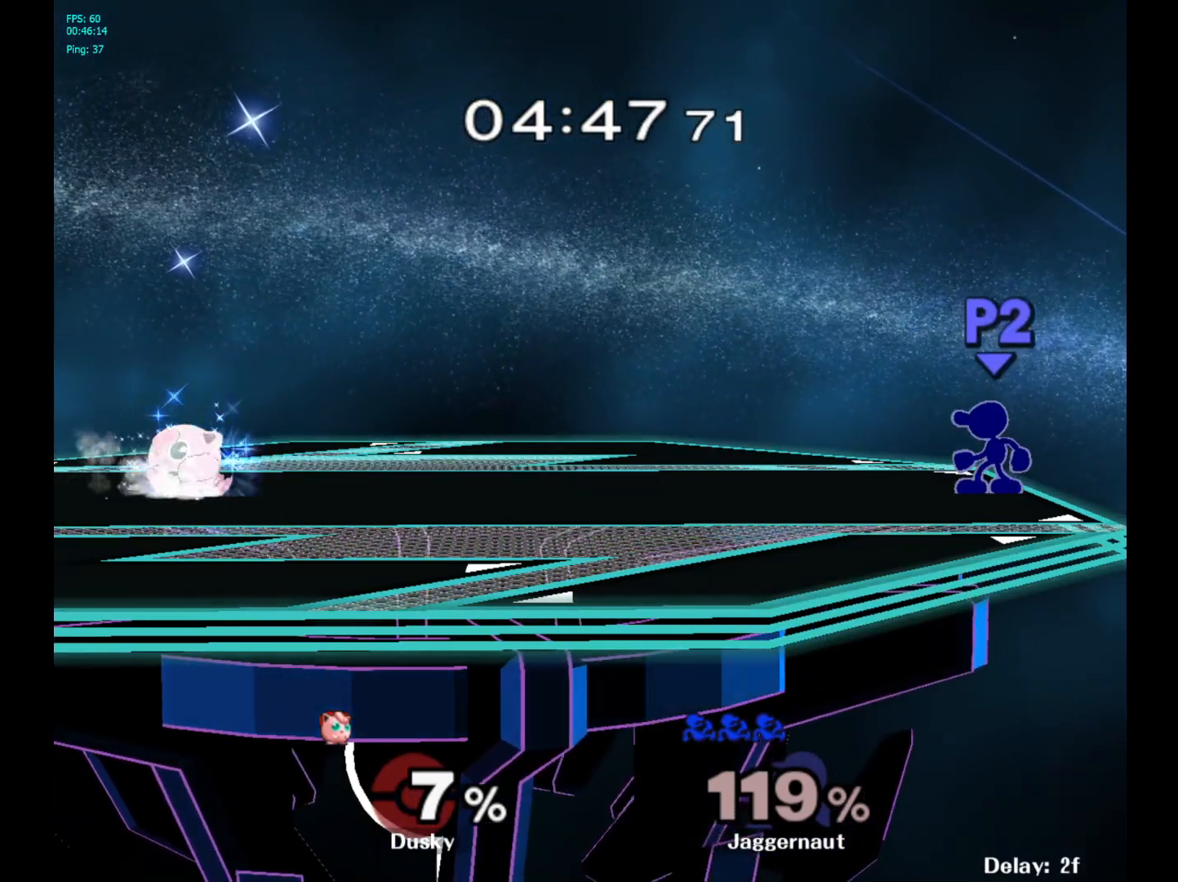
{"buttons": [], "left_stick": "center", "right_stick": "center", "events": []}
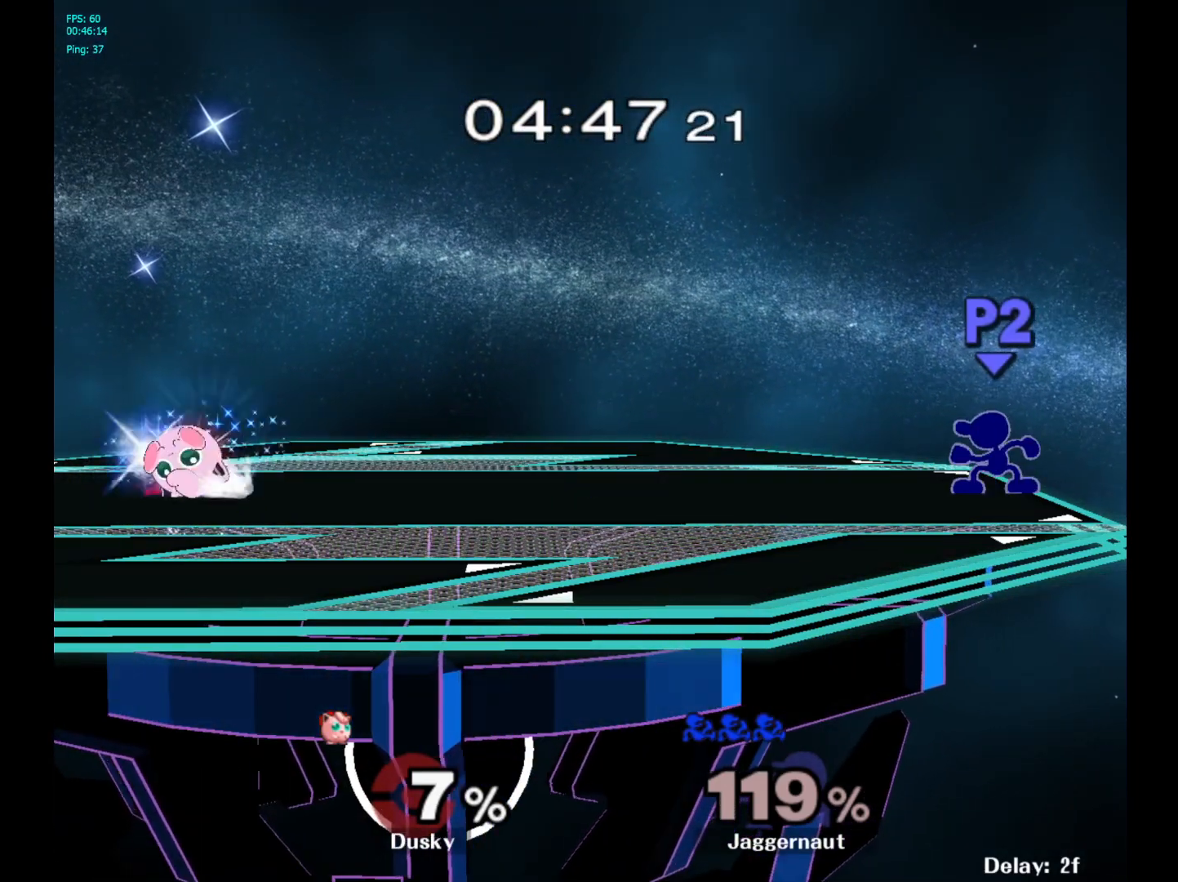
{"buttons": ["B"], "left_stick": "center", "right_stick": "center", "events": [[367, "B", "down"]]}
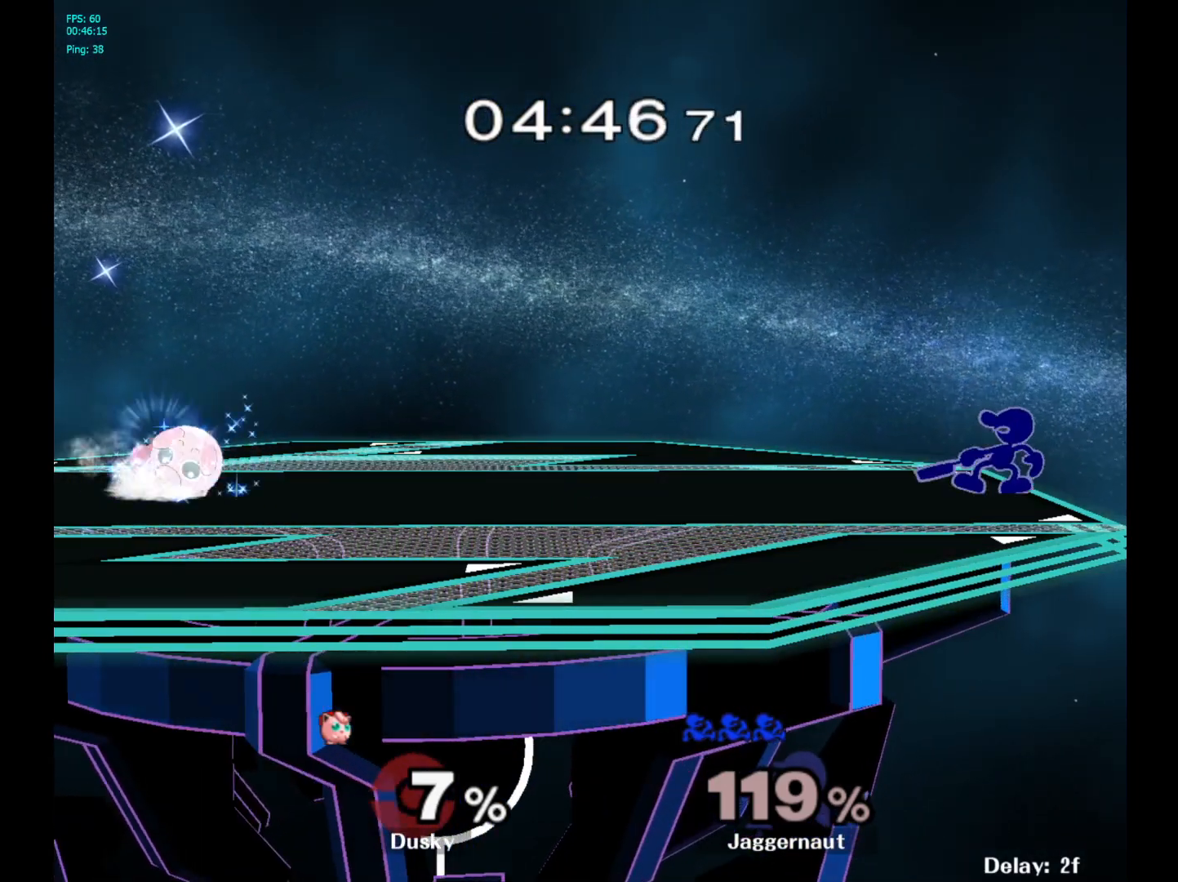
{"buttons": [], "left_stick": "center", "right_stick": "center", "events": [[50, "B", "up"]]}
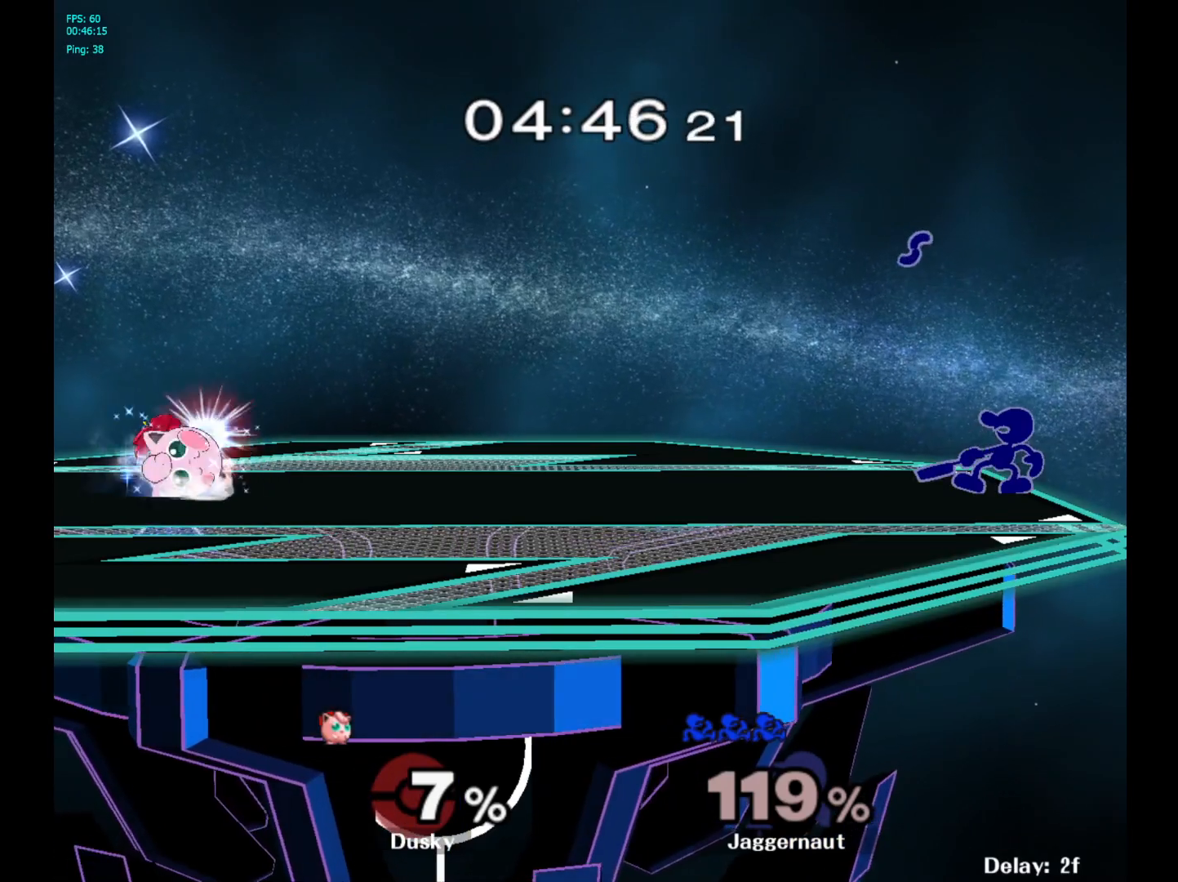
{"buttons": [], "left_stick": "center", "right_stick": "center", "events": []}
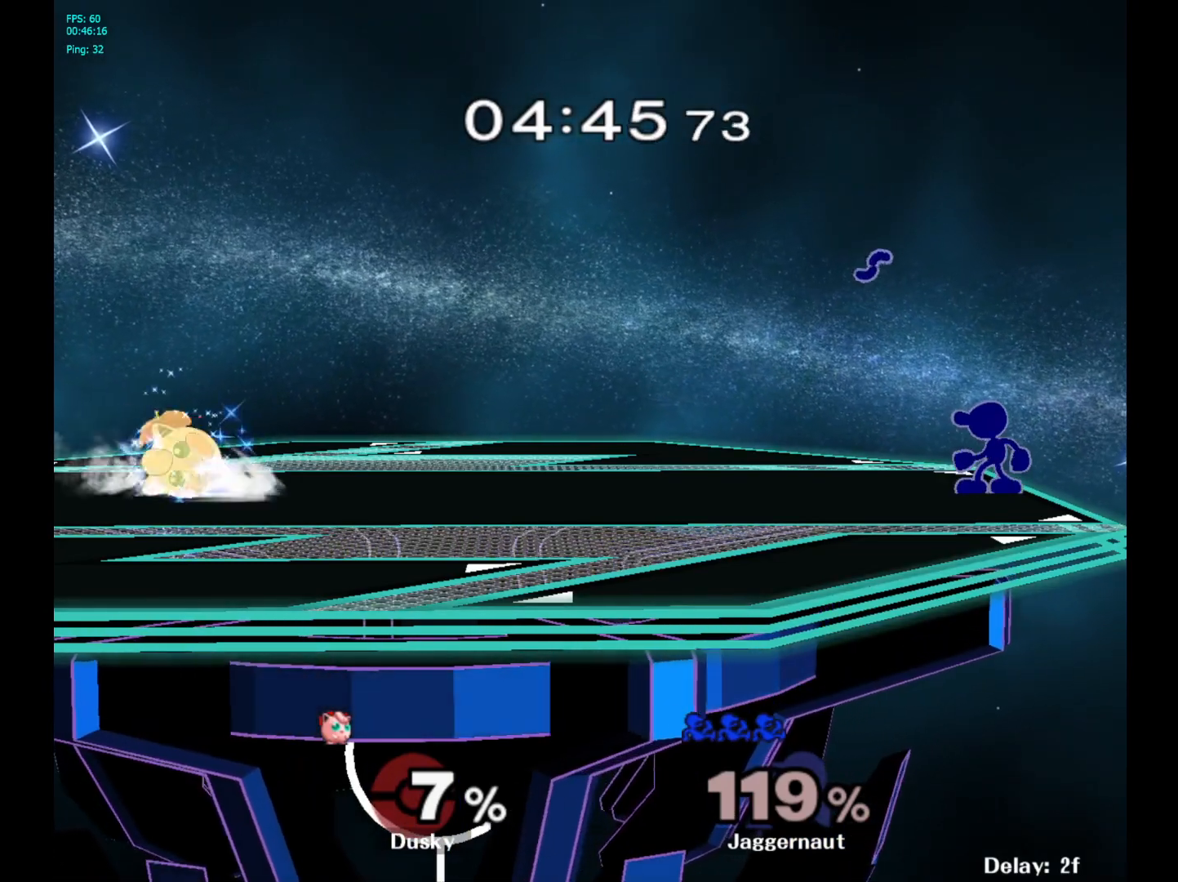
{"buttons": [], "left_stick": "center", "right_stick": "center", "events": []}